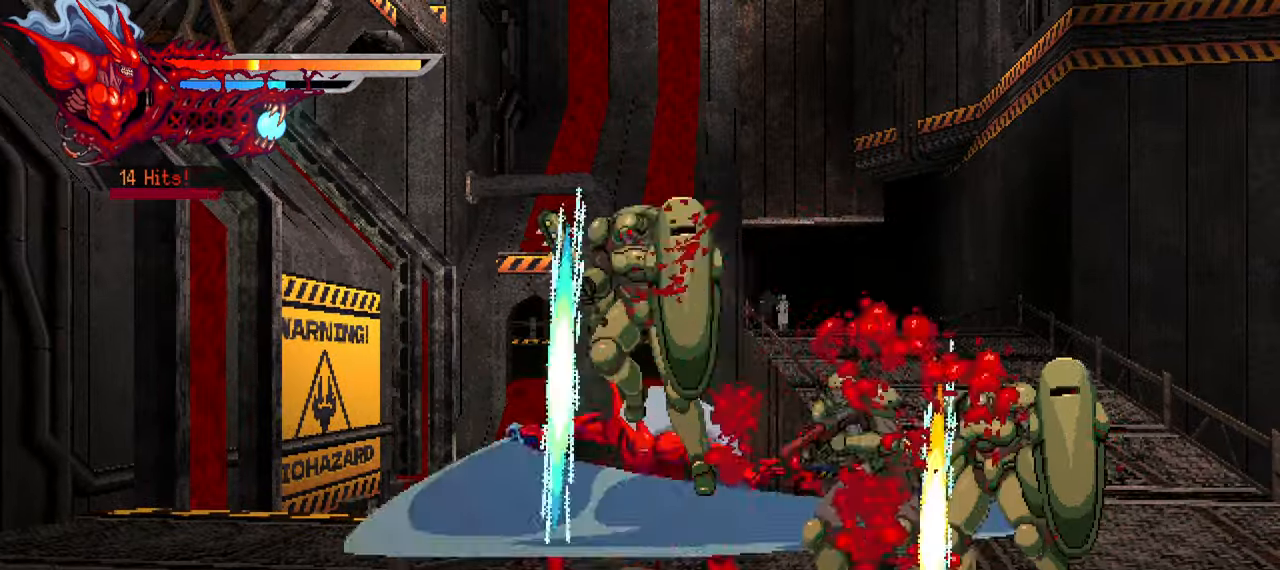
Gameplay with a controller (PlayStation layout); each line is a JSON object with the inputs held at the frame after it. "events" lists button and stick changes between this image and that frame as [ms after this image, input, new state], when the widget could be followed in between. Not read: other_buttons.
{"buttons": ["L1", "DPAD_RIGHT"], "left_stick": "center", "right_stick": "center", "events": [[17, "SQUARE", "up"], [83, "SQUARE", "down"], [150, "SQUARE", "up"], [233, "SQUARE", "down"], [300, "SQUARE", "up"], [350, "DPAD_RIGHT", "down"], [383, "L1", "down"]]}
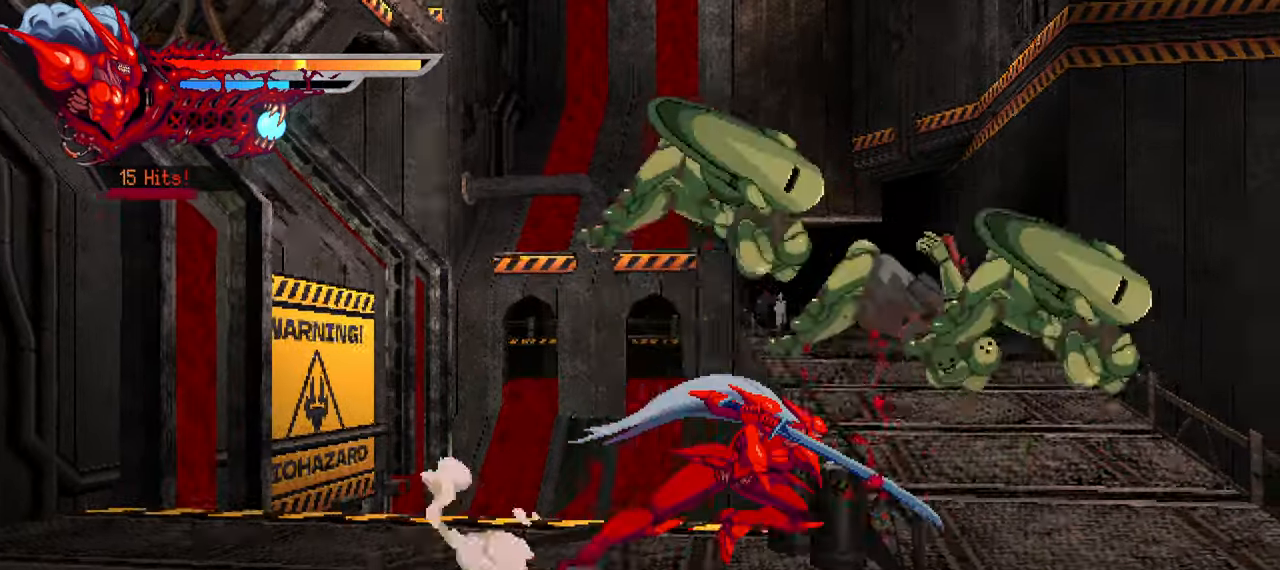
{"buttons": [], "left_stick": "center", "right_stick": "center", "events": [[17, "L1", "up"], [33, "DPAD_RIGHT", "up"], [233, "SQUARE", "down"], [333, "SQUARE", "up"], [417, "SQUARE", "down"], [483, "SQUARE", "up"]]}
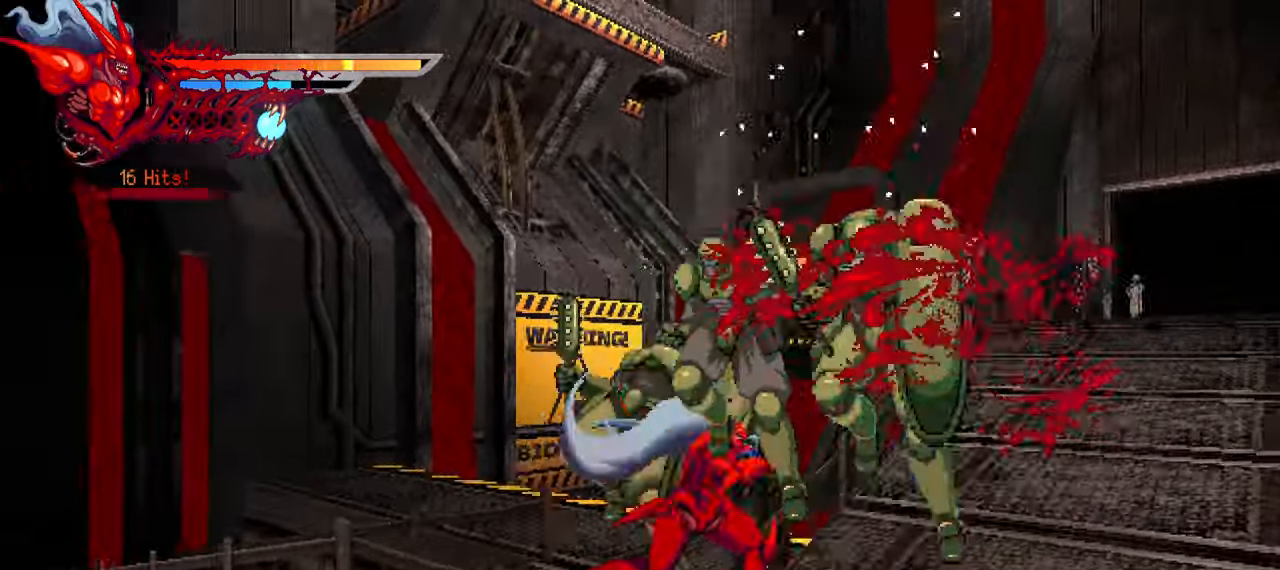
{"buttons": [], "left_stick": "center", "right_stick": "center", "events": [[50, "SQUARE", "down"], [117, "SQUARE", "up"], [200, "SQUARE", "down"], [267, "SQUARE", "up"], [317, "SQUARE", "down"], [417, "SQUARE", "up"]]}
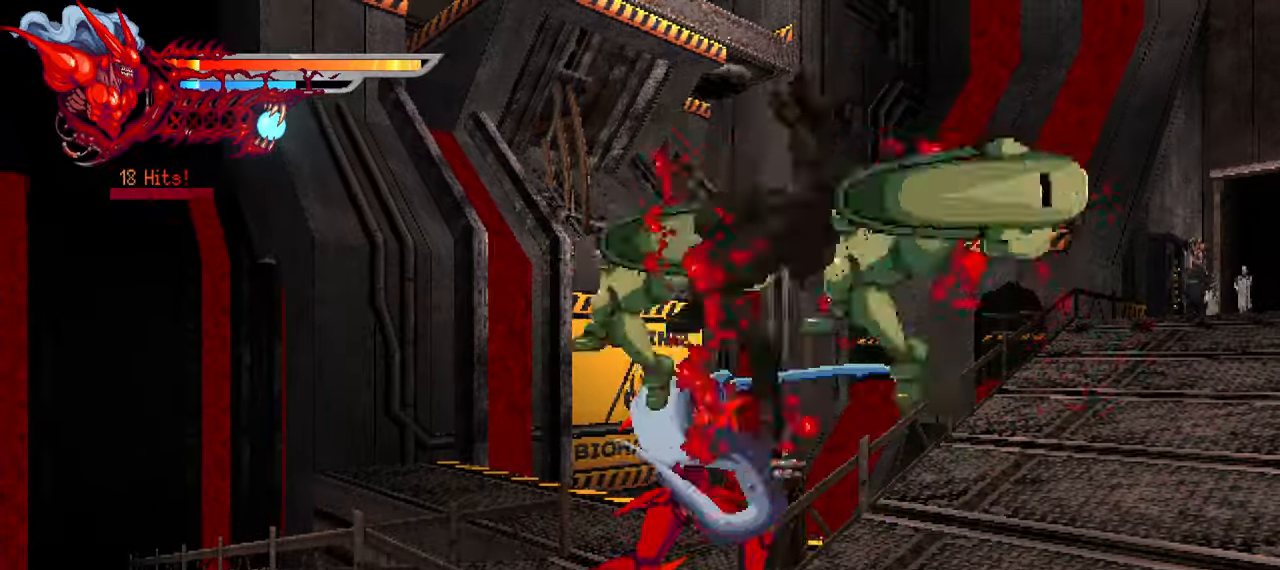
{"buttons": ["SQUARE"], "left_stick": "center", "right_stick": "center", "events": [[334, "SQUARE", "down"], [434, "SQUARE", "up"], [500, "SQUARE", "down"]]}
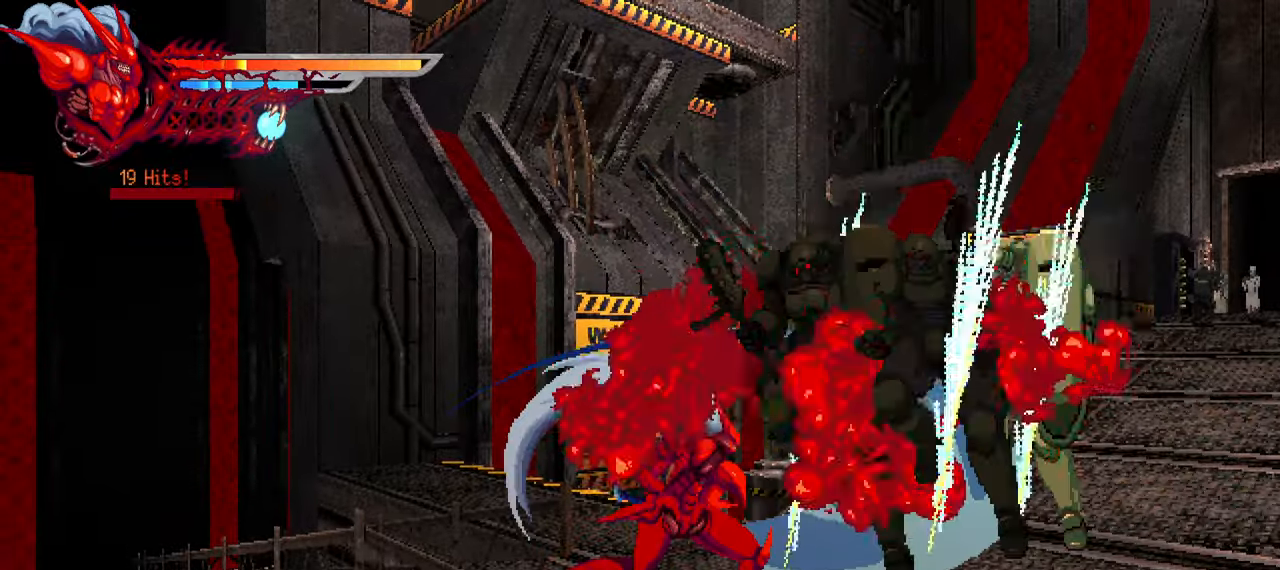
{"buttons": ["L1", "DPAD_RIGHT"], "left_stick": "center", "right_stick": "center", "events": [[67, "SQUARE", "up"], [134, "SQUARE", "down"], [200, "SQUARE", "up"], [267, "SQUARE", "down"], [334, "SQUARE", "up"], [384, "SQUARE", "down"], [450, "DPAD_RIGHT", "down"], [467, "SQUARE", "up"], [500, "L1", "down"]]}
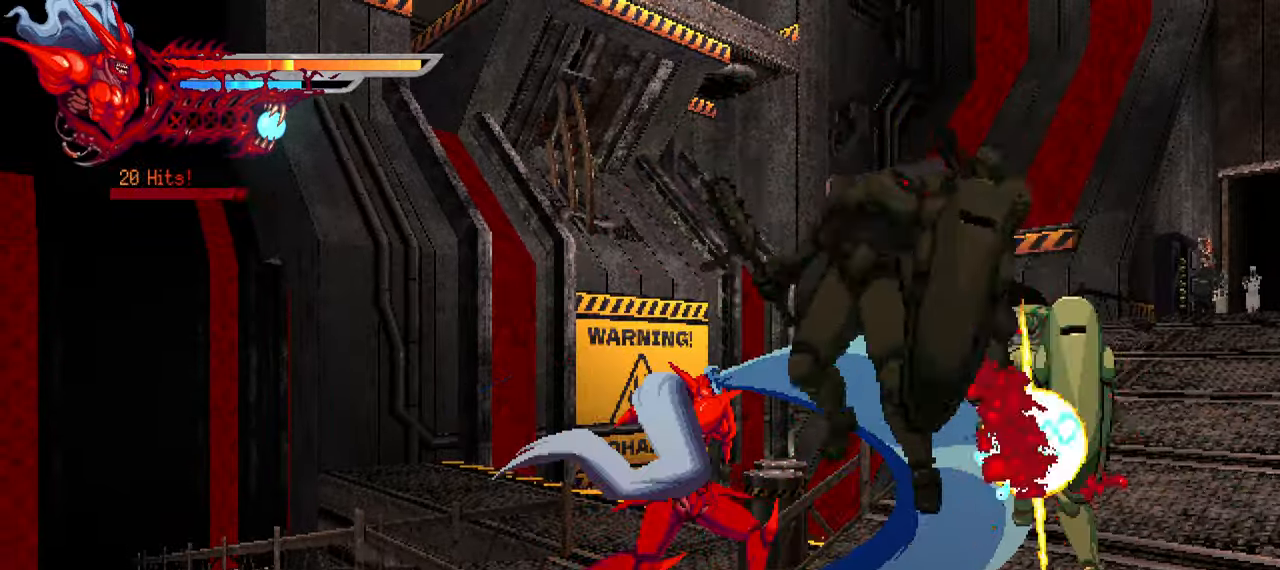
{"buttons": [], "left_stick": "center", "right_stick": "center", "events": [[117, "L1", "up"], [217, "DPAD_RIGHT", "up"]]}
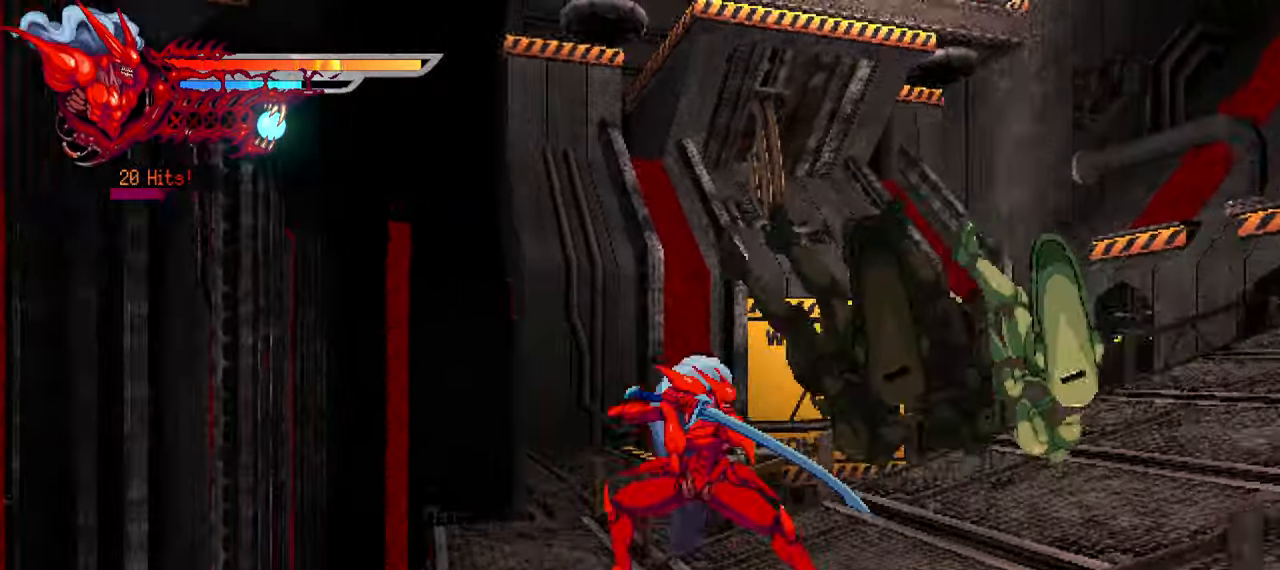
{"buttons": ["L1", "DPAD_RIGHT"], "left_stick": "center", "right_stick": "center", "events": [[34, "DPAD_RIGHT", "down"], [34, "SQUARE", "down"], [167, "SQUARE", "up"], [217, "SQUARE", "down"], [300, "SQUARE", "up"], [367, "SQUARE", "down"], [434, "SQUARE", "up"], [484, "L1", "down"]]}
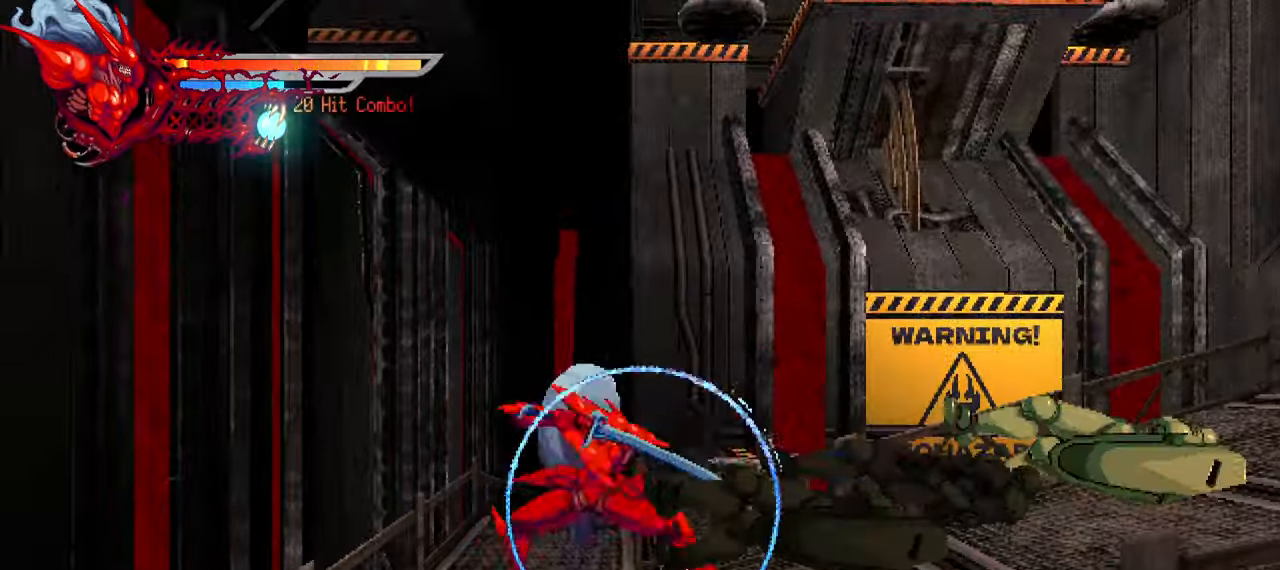
{"buttons": [], "left_stick": "center", "right_stick": "center", "events": [[134, "L1", "up"], [317, "DPAD_RIGHT", "up"]]}
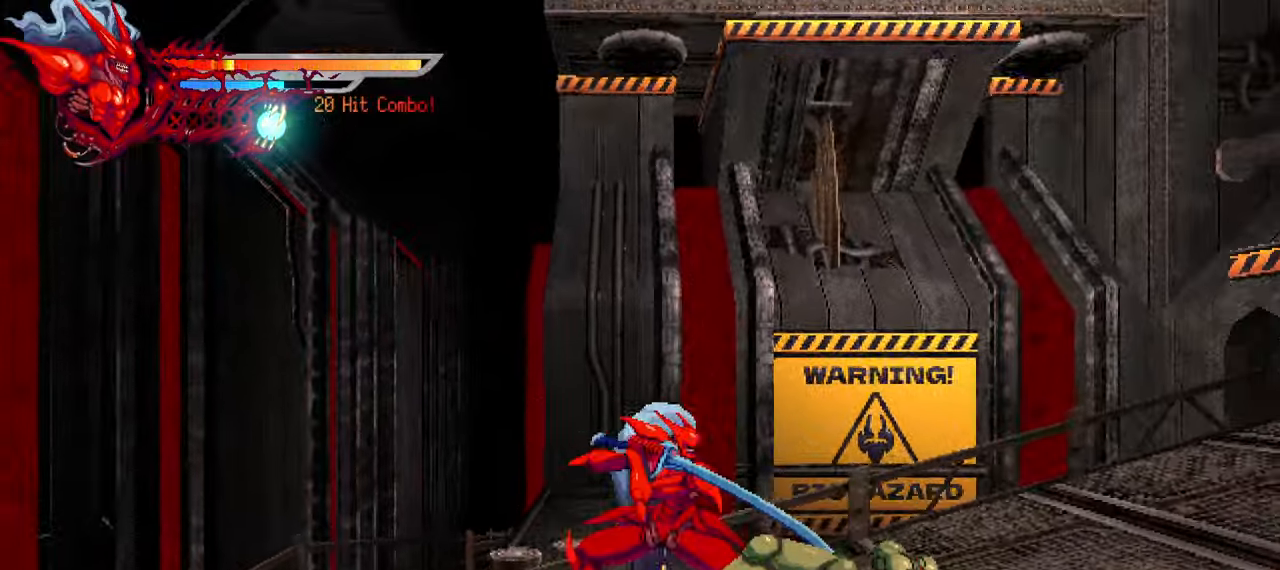
{"buttons": [], "left_stick": "center", "right_stick": "center", "events": []}
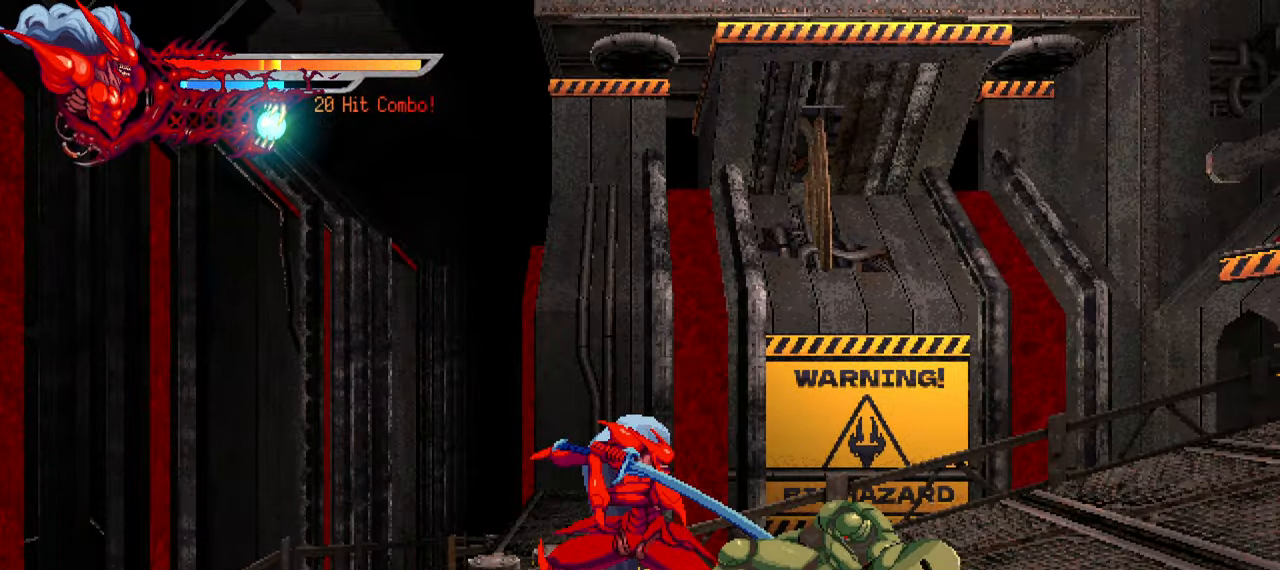
{"buttons": ["TRIANGLE", "DPAD_RIGHT"], "left_stick": "center", "right_stick": "center", "events": [[184, "SQUARE", "down"], [250, "SQUARE", "up"], [317, "DPAD_RIGHT", "down"], [334, "SQUARE", "down"], [384, "SQUARE", "up"], [484, "TRIANGLE", "down"]]}
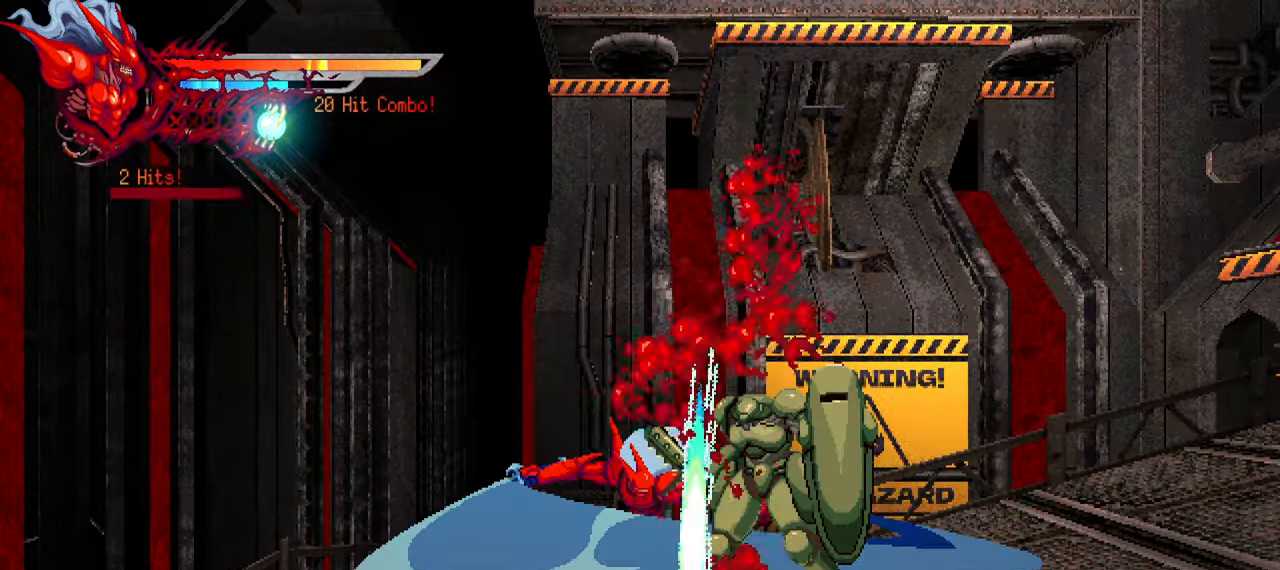
{"buttons": ["DPAD_RIGHT"], "left_stick": "center", "right_stick": "center", "events": [[84, "TRIANGLE", "up"], [134, "TRIANGLE", "down"], [200, "TRIANGLE", "up"], [250, "TRIANGLE", "down"], [317, "TRIANGLE", "up"], [383, "TRIANGLE", "down"], [450, "TRIANGLE", "up"]]}
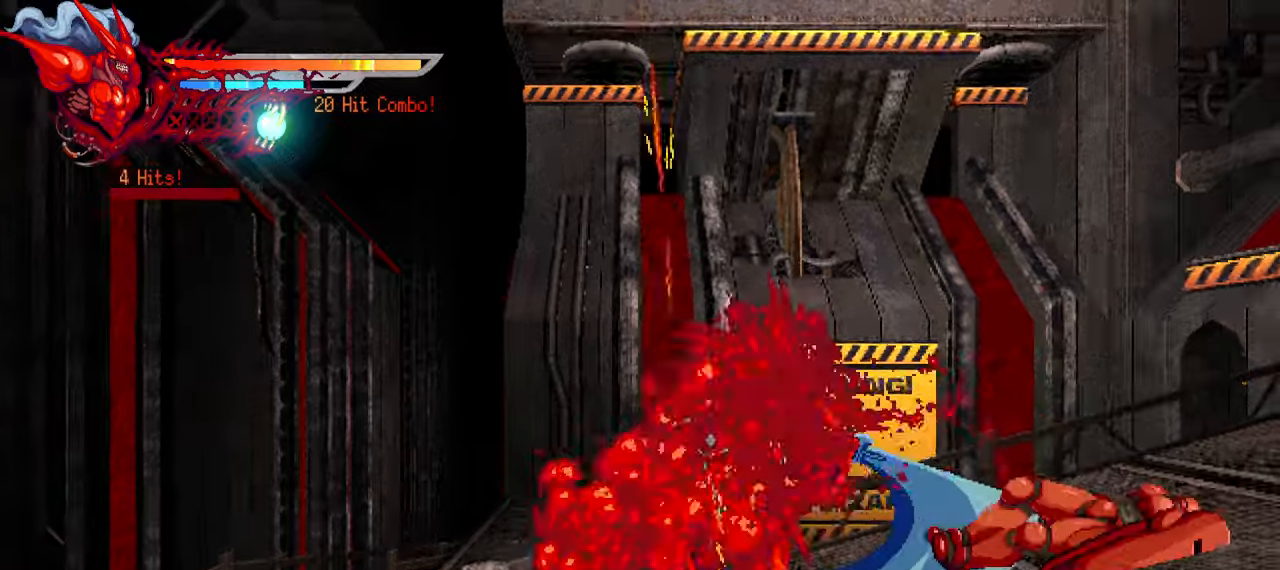
{"buttons": [], "left_stick": "center", "right_stick": "center", "events": [[16, "TRIANGLE", "down"], [116, "TRIANGLE", "up"], [216, "L1", "down"], [350, "L1", "up"], [400, "DPAD_RIGHT", "up"]]}
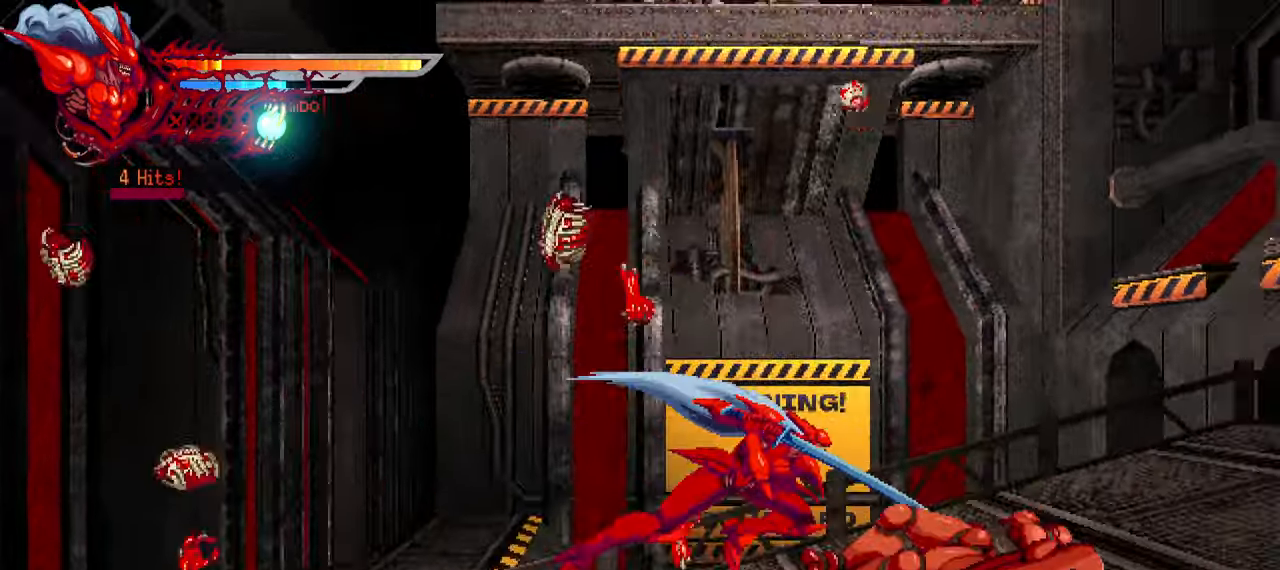
{"buttons": [], "left_stick": "center", "right_stick": "center", "events": []}
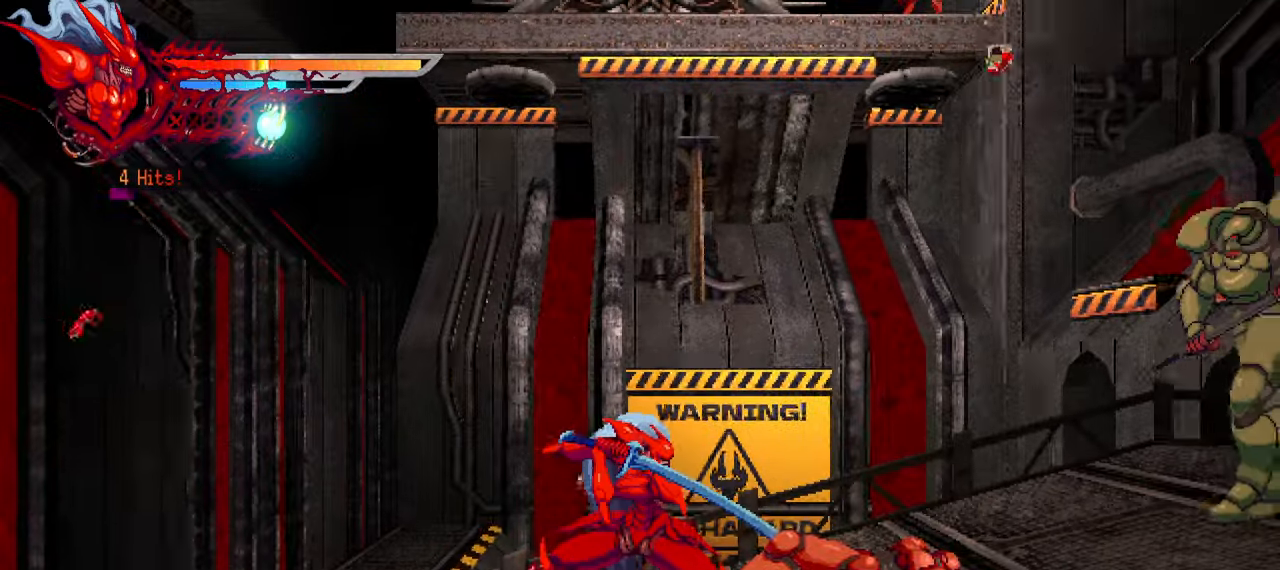
{"buttons": [], "left_stick": "center", "right_stick": "center", "events": [[183, "SQUARE", "down"], [283, "SQUARE", "up"], [366, "SQUARE", "down"], [433, "SQUARE", "up"]]}
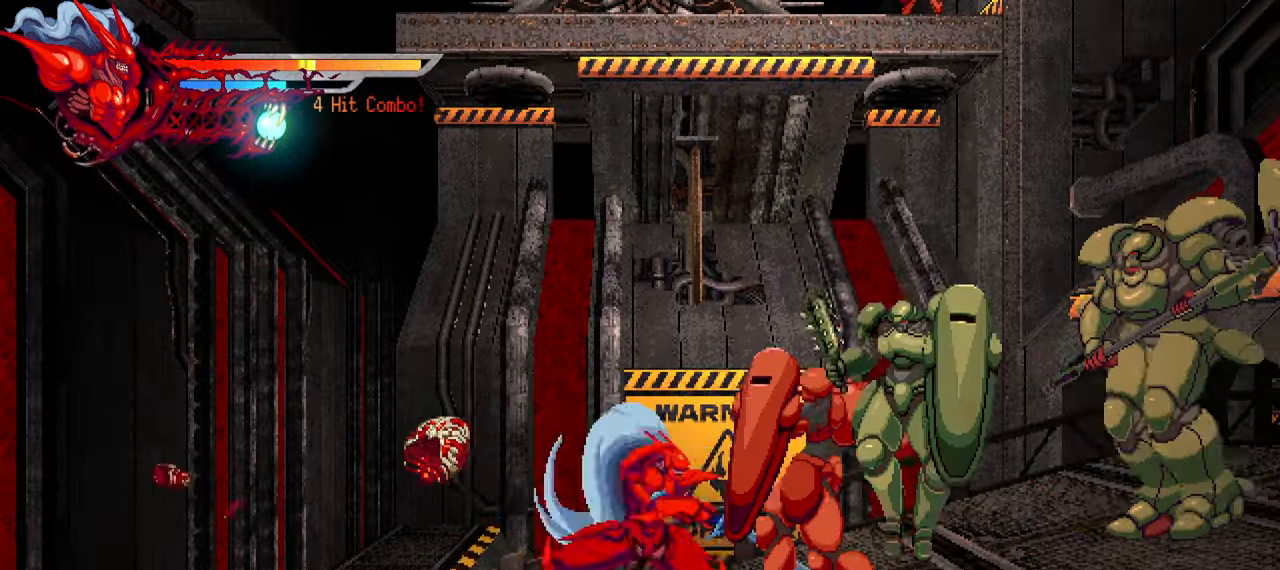
{"buttons": [], "left_stick": "center", "right_stick": "center", "events": [[16, "SQUARE", "down"], [83, "SQUARE", "up"], [150, "SQUARE", "down"], [216, "SQUARE", "up"], [283, "SQUARE", "down"], [366, "SQUARE", "up"], [433, "SQUARE", "down"], [483, "SQUARE", "up"]]}
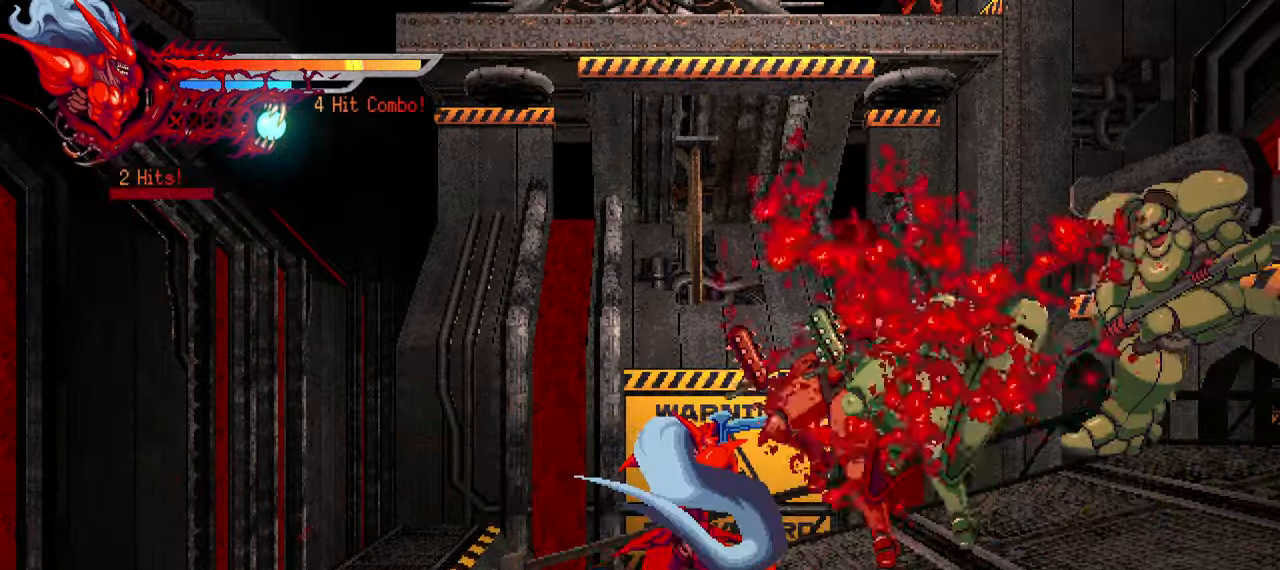
{"buttons": ["SQUARE"], "left_stick": "center", "right_stick": "center", "events": [[66, "SQUARE", "down"], [100, "DPAD_RIGHT", "down"], [133, "L1", "down"], [133, "SQUARE", "up"], [233, "L1", "up"], [266, "DPAD_RIGHT", "up"], [450, "SQUARE", "down"]]}
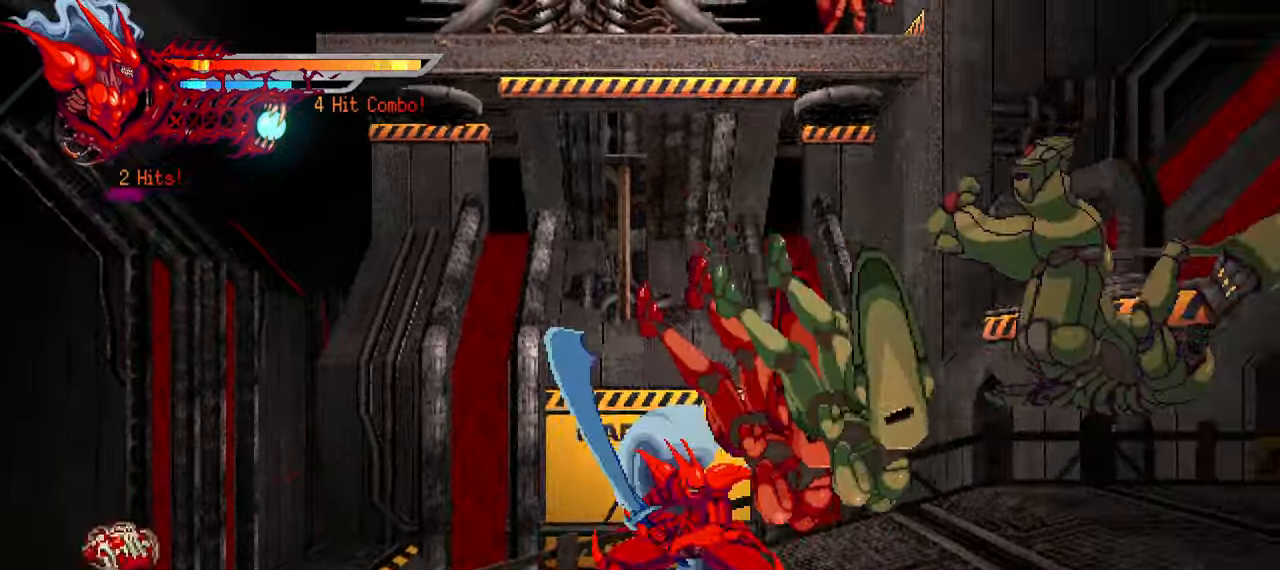
{"buttons": [], "left_stick": "center", "right_stick": "center", "events": [[50, "SQUARE", "up"], [100, "SQUARE", "down"], [183, "SQUARE", "up"], [250, "SQUARE", "down"], [316, "SQUARE", "up"], [383, "SQUARE", "down"], [466, "SQUARE", "up"]]}
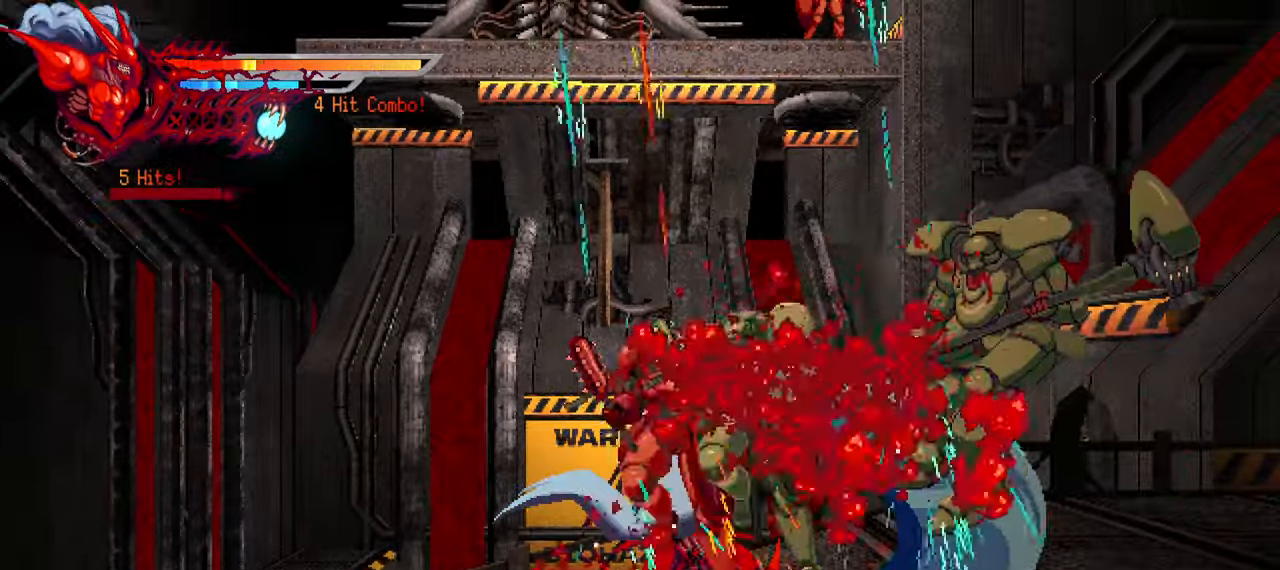
{"buttons": ["DPAD_RIGHT"], "left_stick": "center", "right_stick": "center", "events": [[33, "SQUARE", "down"], [100, "SQUARE", "up"], [216, "DPAD_RIGHT", "down"], [416, "SQUARE", "down"], [500, "SQUARE", "up"]]}
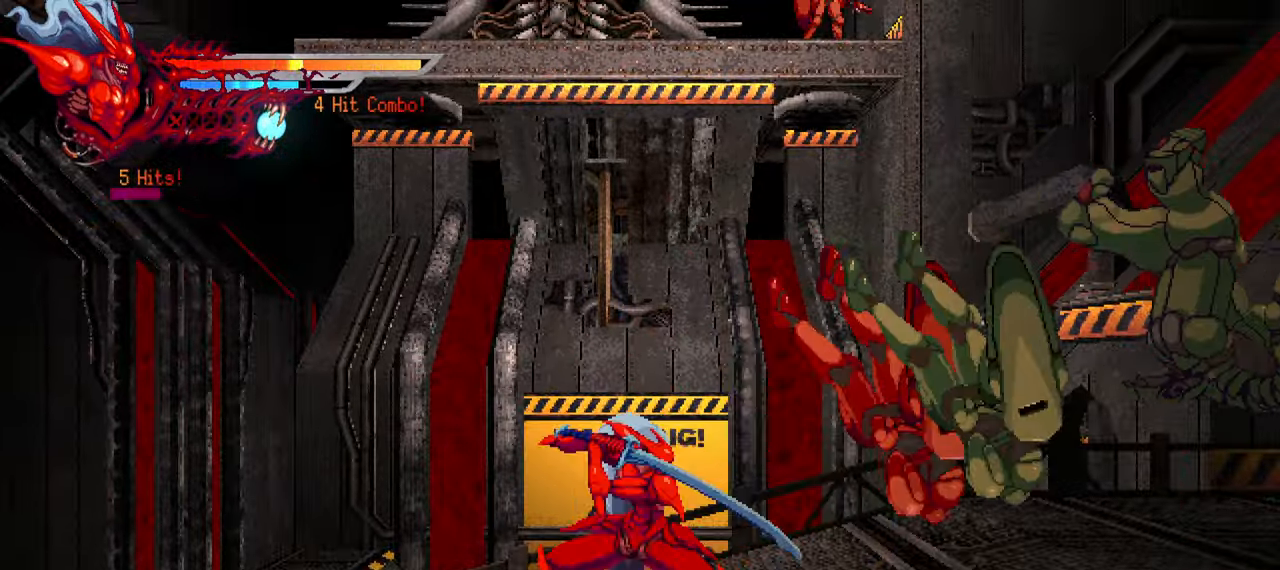
{"buttons": ["SQUARE", "DPAD_RIGHT"], "left_stick": "center", "right_stick": "center", "events": [[83, "SQUARE", "down"], [133, "SQUARE", "up"], [200, "SQUARE", "down"], [250, "SQUARE", "up"], [316, "SQUARE", "down"], [383, "SQUARE", "up"], [466, "SQUARE", "down"]]}
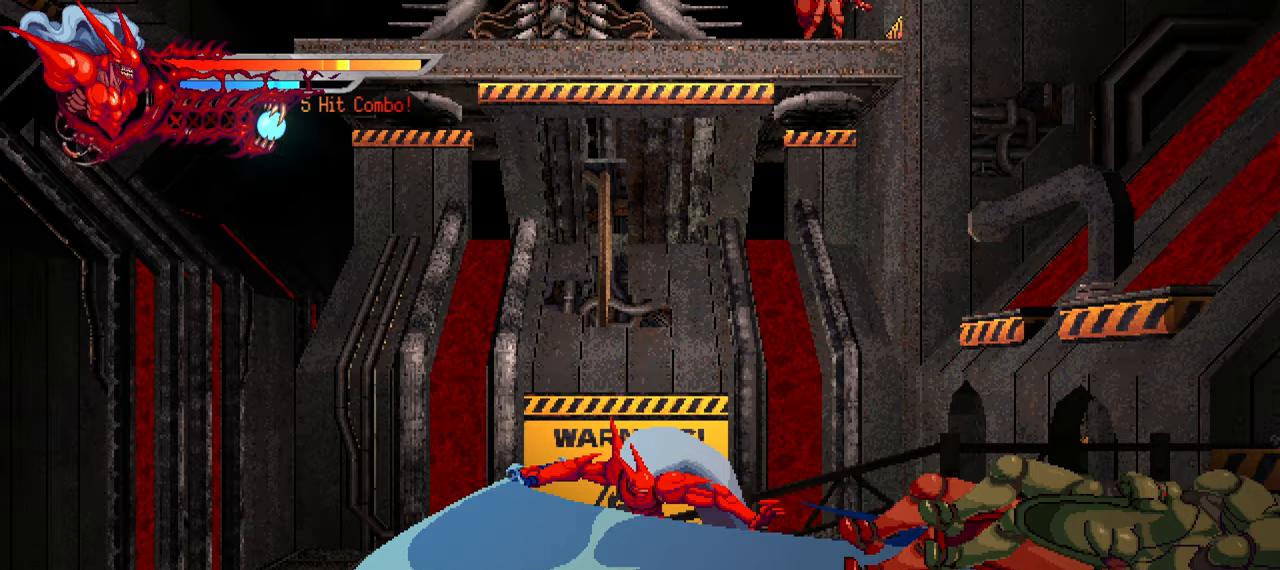
{"buttons": [], "left_stick": "center", "right_stick": "center", "events": [[33, "SQUARE", "up"], [100, "SQUARE", "down"], [167, "SQUARE", "up"], [300, "L1", "down"], [433, "DPAD_RIGHT", "up"], [433, "L1", "up"]]}
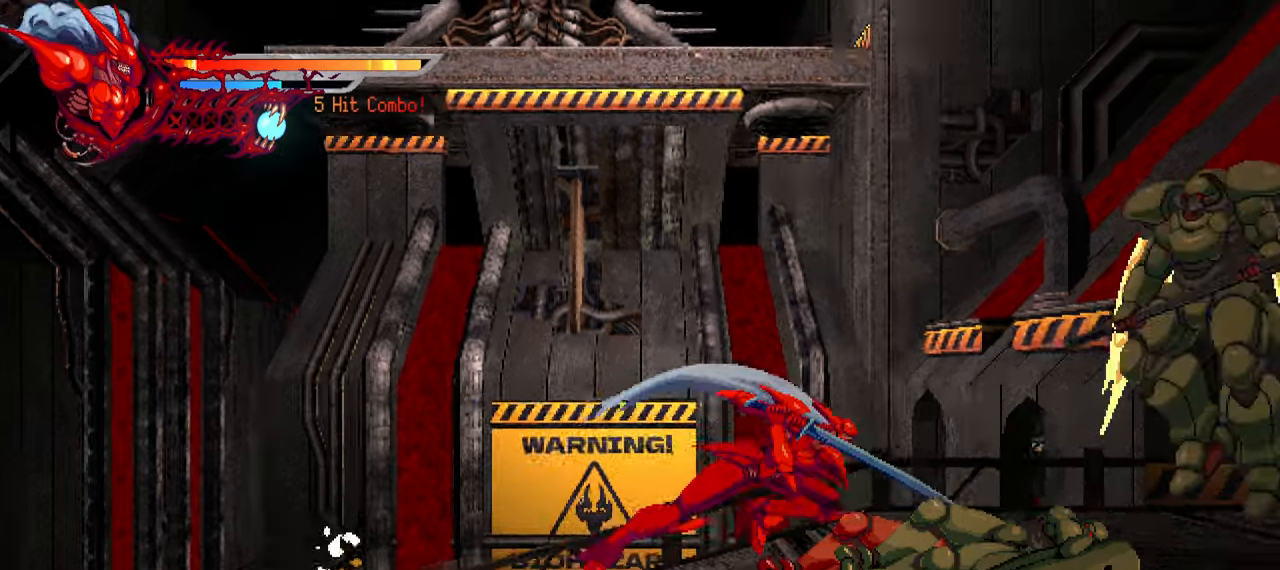
{"buttons": ["SQUARE"], "left_stick": "center", "right_stick": "center", "events": [[317, "SQUARE", "down"], [433, "SQUARE", "up"], [500, "SQUARE", "down"]]}
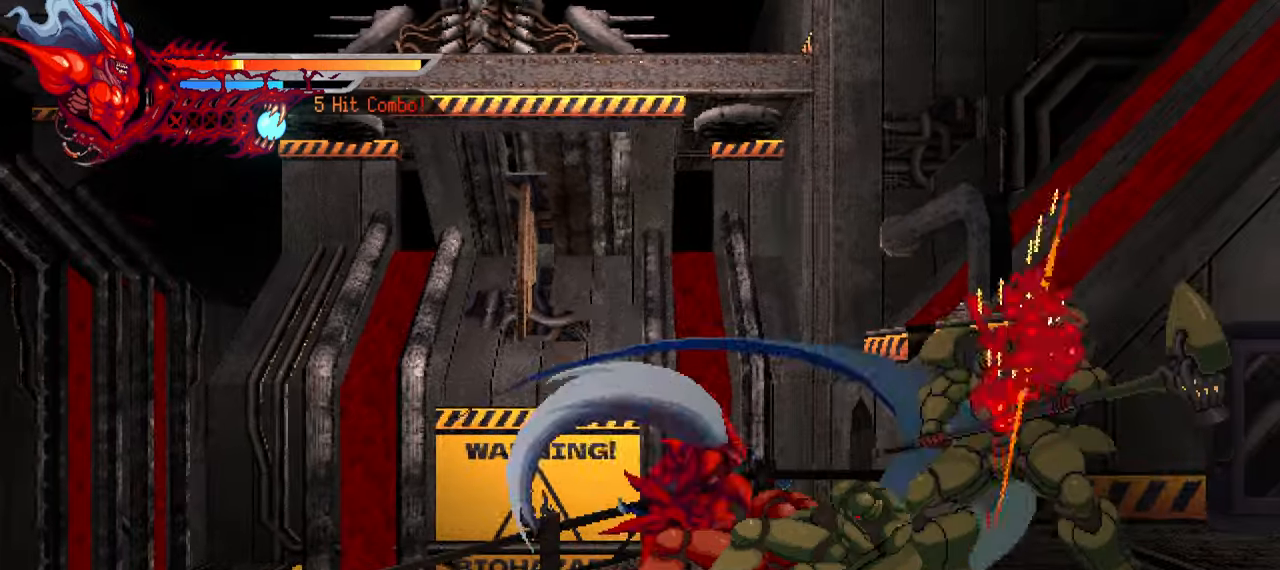
{"buttons": [], "left_stick": "center", "right_stick": "center", "events": [[83, "SQUARE", "up"], [150, "SQUARE", "down"], [200, "SQUARE", "up"], [283, "SQUARE", "down"], [367, "SQUARE", "up"], [433, "SQUARE", "down"], [500, "SQUARE", "up"]]}
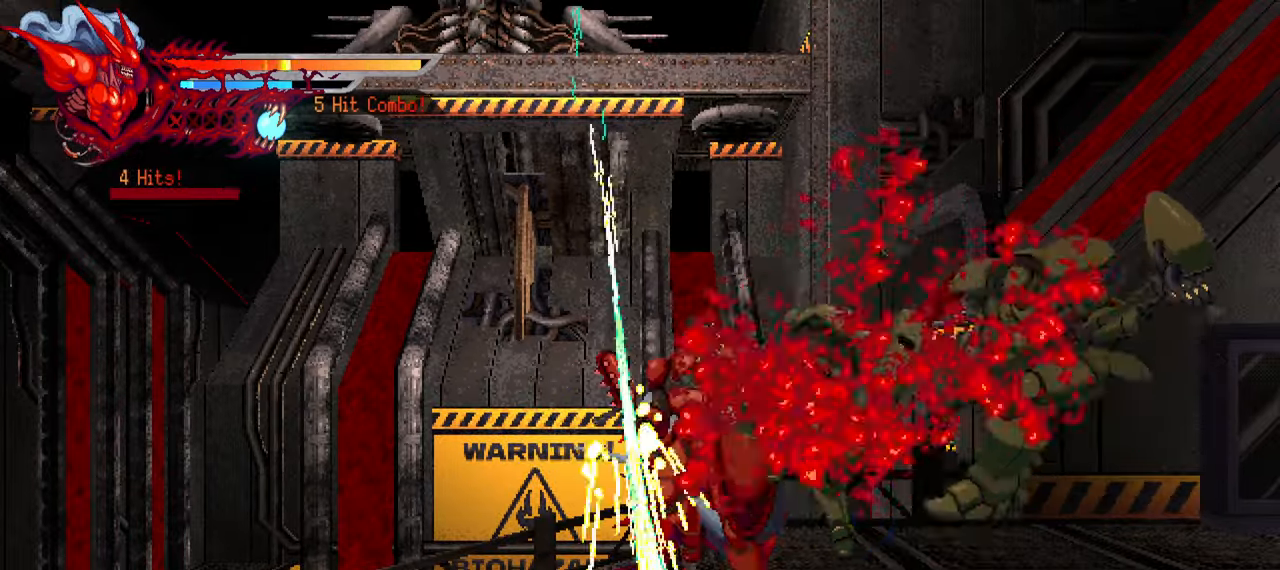
{"buttons": [], "left_stick": "center", "right_stick": "center", "events": [[400, "SQUARE", "down"], [500, "SQUARE", "up"]]}
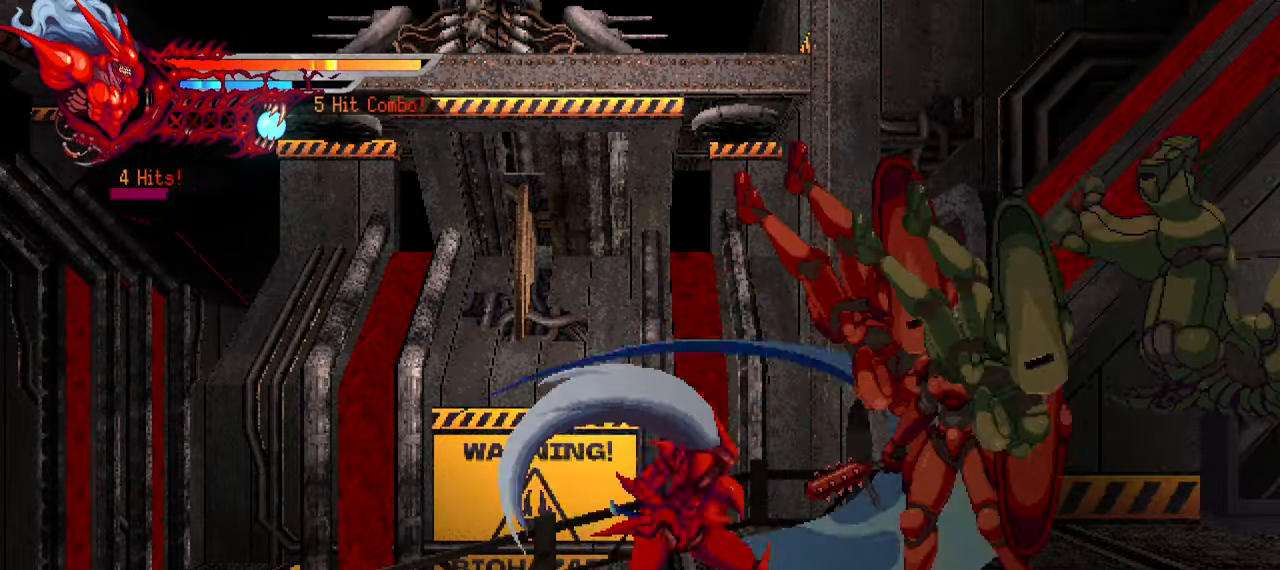
{"buttons": ["SQUARE"], "left_stick": "center", "right_stick": "center", "events": [[67, "SQUARE", "down"], [150, "SQUARE", "up"], [217, "SQUARE", "down"], [283, "SQUARE", "up"], [367, "SQUARE", "down"], [417, "SQUARE", "up"], [483, "SQUARE", "down"]]}
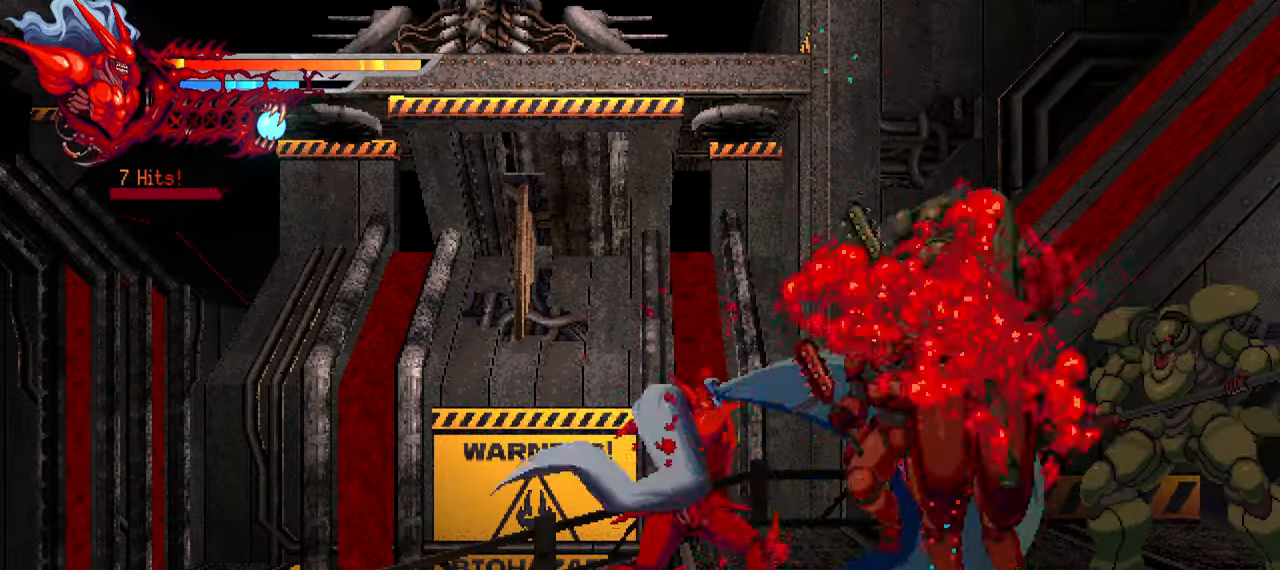
{"buttons": [], "left_stick": "center", "right_stick": "center", "events": [[17, "DPAD_RIGHT", "down"], [50, "L1", "down"], [67, "SQUARE", "up"], [167, "L1", "up"], [183, "DPAD_RIGHT", "up"], [367, "SQUARE", "down"], [483, "SQUARE", "up"]]}
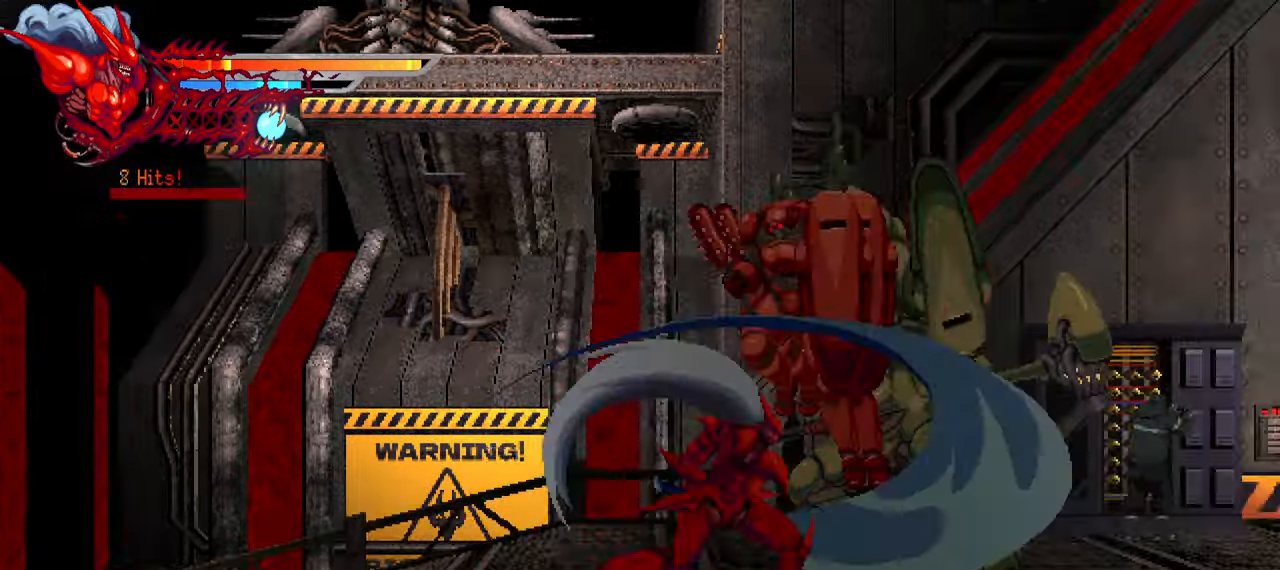
{"buttons": ["SQUARE"], "left_stick": "center", "right_stick": "center", "events": [[33, "SQUARE", "down"], [117, "SQUARE", "up"], [183, "SQUARE", "down"], [250, "SQUARE", "up"], [333, "SQUARE", "down"], [367, "SQUARE", "up"], [433, "SQUARE", "down"]]}
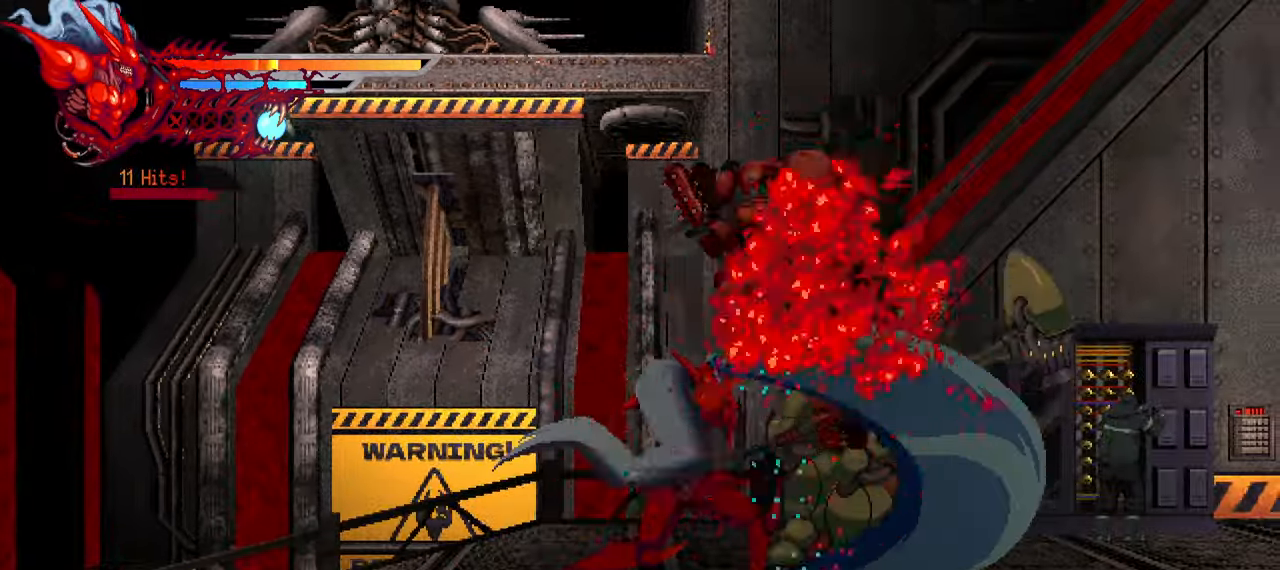
{"buttons": ["SQUARE"], "left_stick": "center", "right_stick": "center", "events": [[17, "SQUARE", "up"], [67, "DPAD_RIGHT", "down"], [183, "DPAD_RIGHT", "up"], [433, "SQUARE", "down"]]}
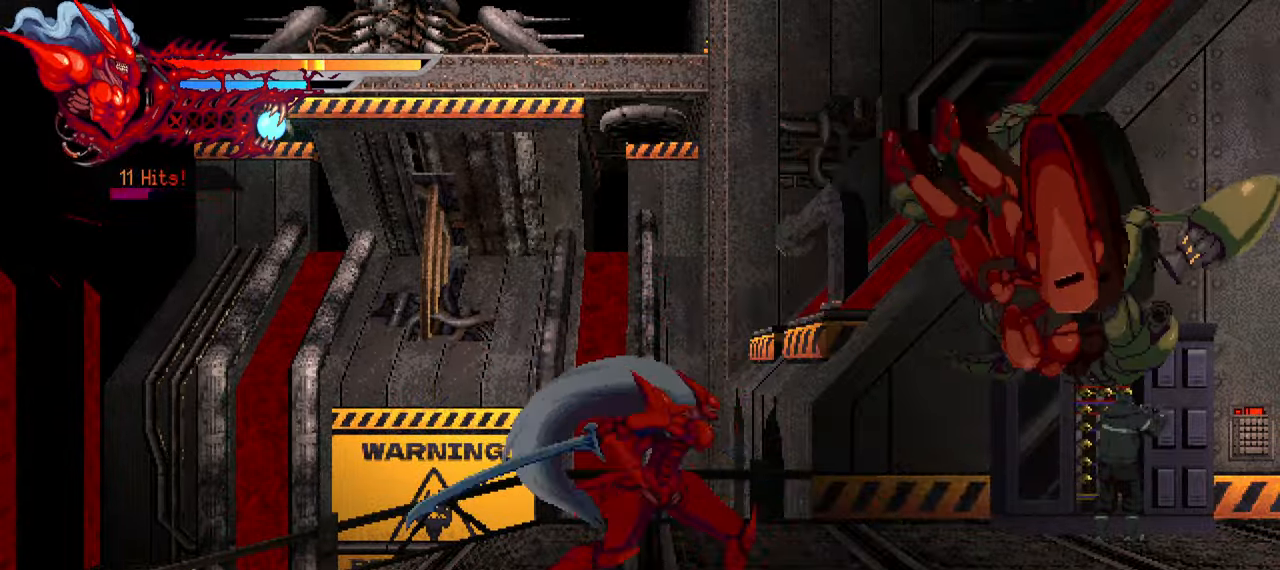
{"buttons": ["SQUARE"], "left_stick": "center", "right_stick": "center", "events": [[33, "SQUARE", "up"], [100, "SQUARE", "down"], [167, "SQUARE", "up"], [234, "SQUARE", "down"], [300, "SQUARE", "up"], [384, "SQUARE", "down"], [450, "SQUARE", "up"], [500, "SQUARE", "down"]]}
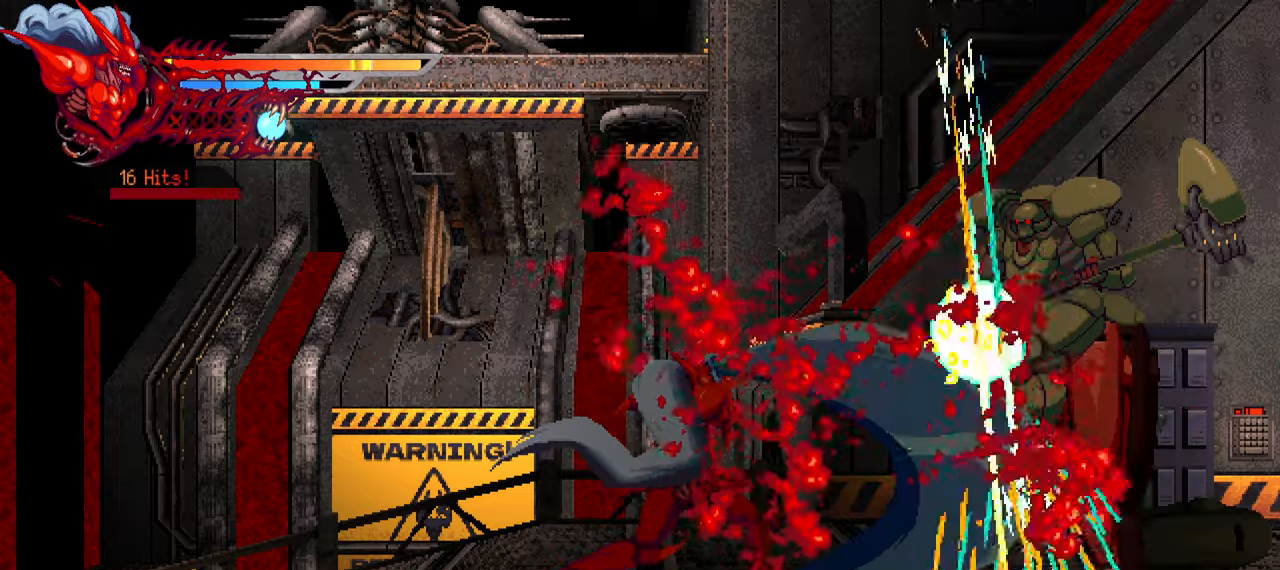
{"buttons": [], "left_stick": "center", "right_stick": "center", "events": [[50, "DPAD_RIGHT", "down"], [84, "L1", "down"], [100, "SQUARE", "up"], [200, "L1", "up"], [217, "DPAD_RIGHT", "up"]]}